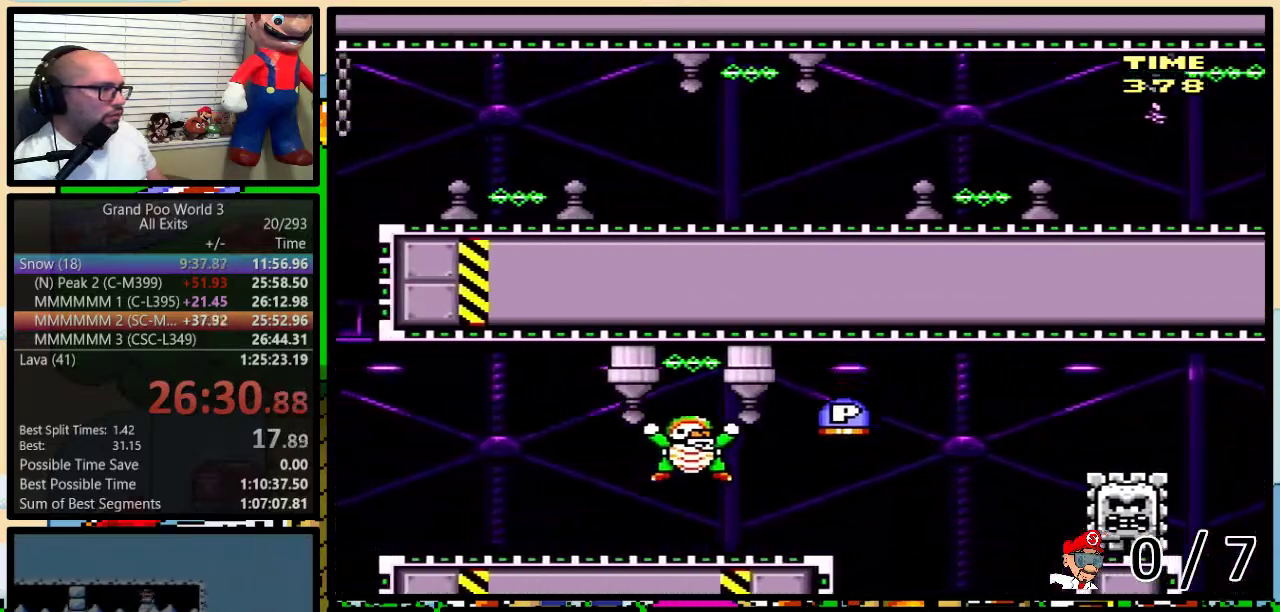
Gameplay with a controller (Nintendo layout); each line is a JSON object with the inputs held at the frame after it. "events" lists button and stick changes between this image and that frame as [ms after this image, input, new state], when the widget could be followed in between. Not read: L1 L3 R1 R3.
{"buttons": ["Y", "DPAD_LEFT"], "events": [[50, "DPAD_LEFT", "down"], [50, "DPAD_RIGHT", "up"]]}
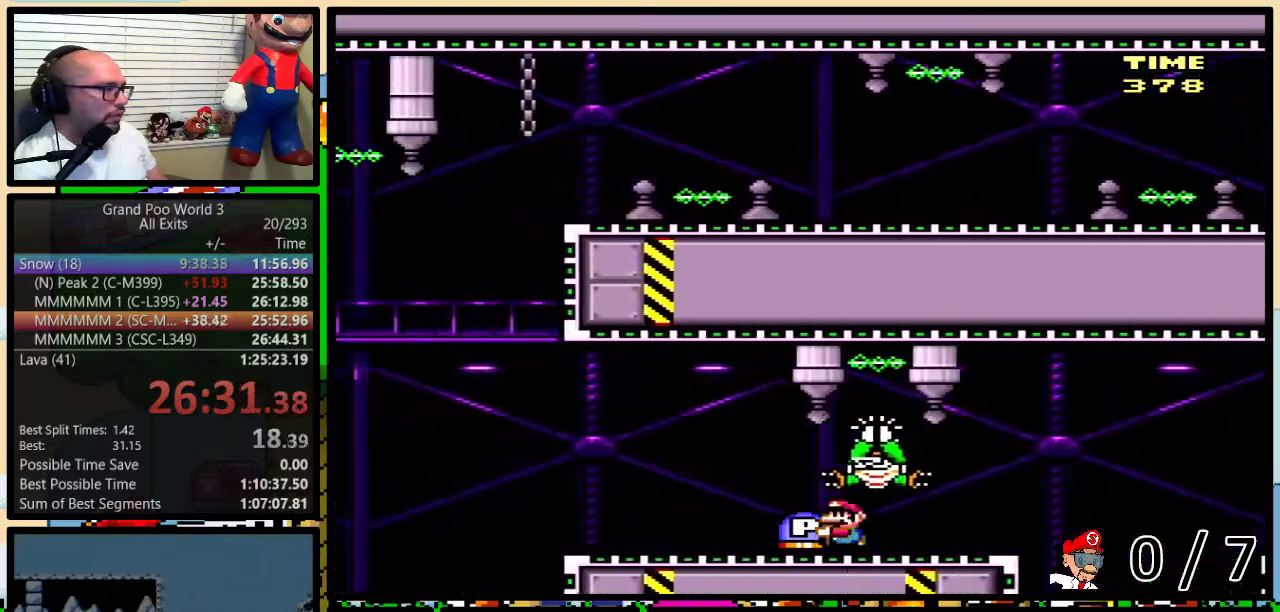
{"buttons": ["B", "Y", "DPAD_LEFT"], "events": [[367, "B", "down"]]}
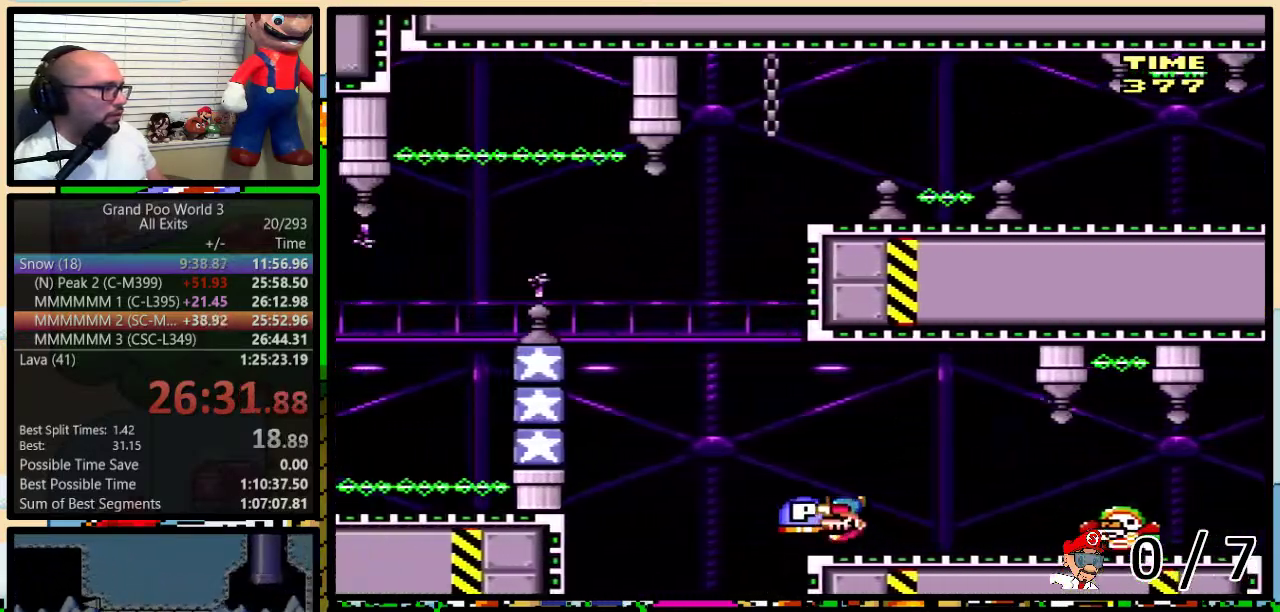
{"buttons": ["B", "Y", "DPAD_UP", "DPAD_RIGHT"], "events": [[117, "DPAD_UP", "down"], [150, "DPAD_LEFT", "up"], [167, "DPAD_RIGHT", "down"]]}
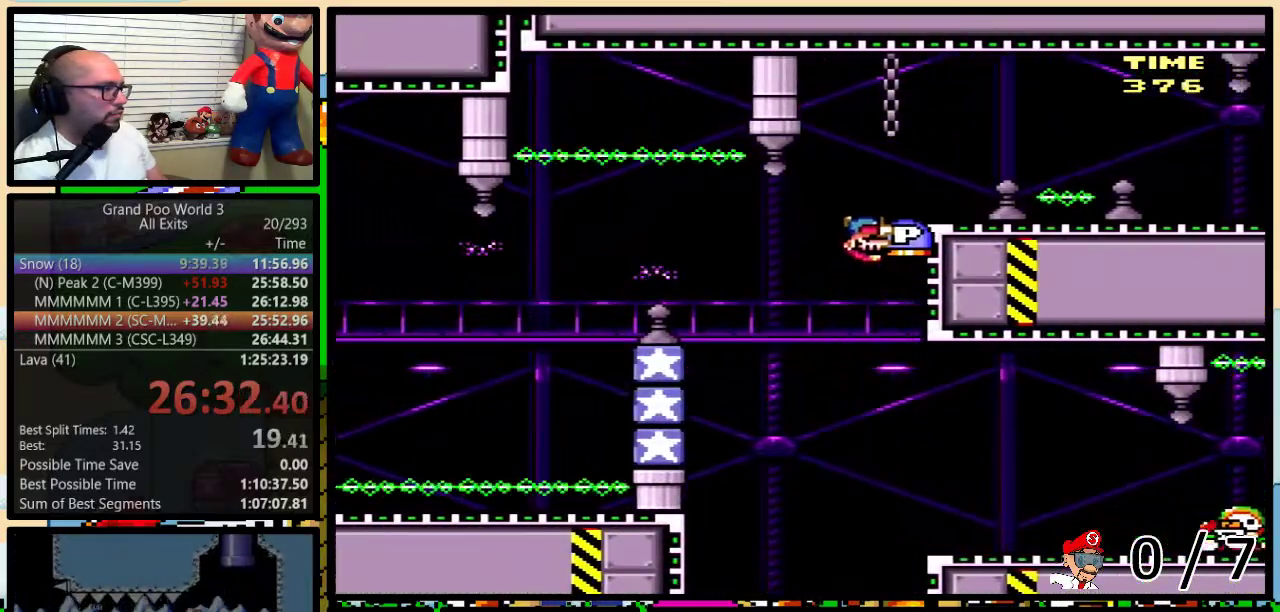
{"buttons": ["B", "Y", "DPAD_UP", "DPAD_RIGHT"], "events": [[167, "B", "up"], [450, "B", "down"]]}
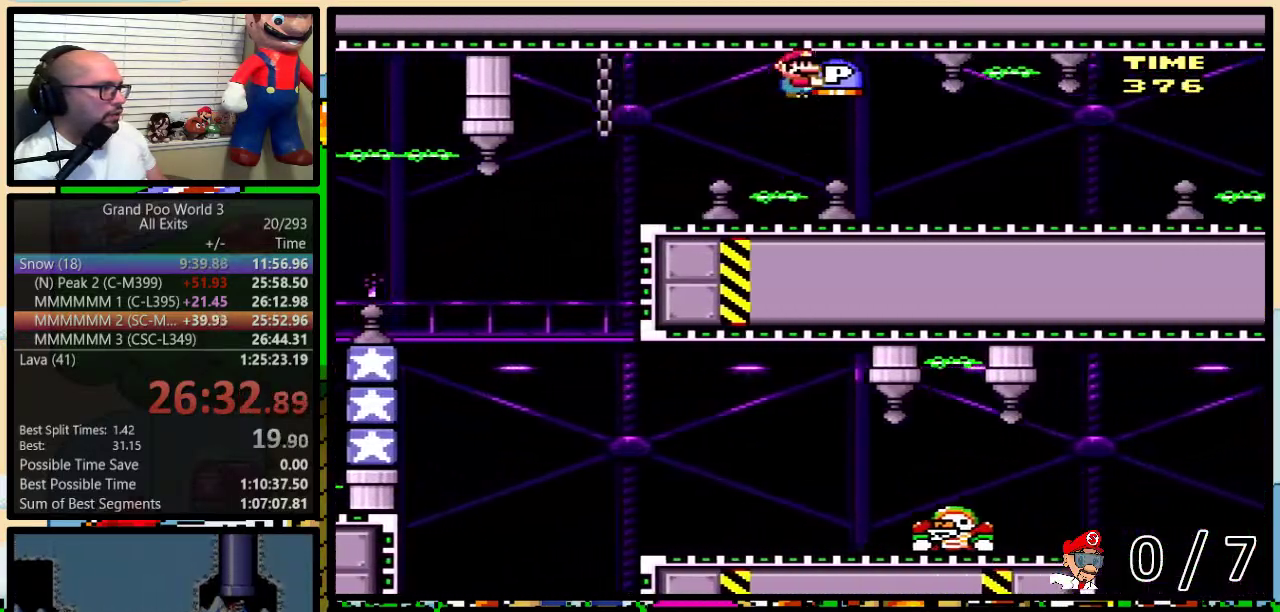
{"buttons": ["B", "Y", "DPAD_UP", "DPAD_RIGHT"], "events": [[50, "B", "up"], [450, "B", "down"]]}
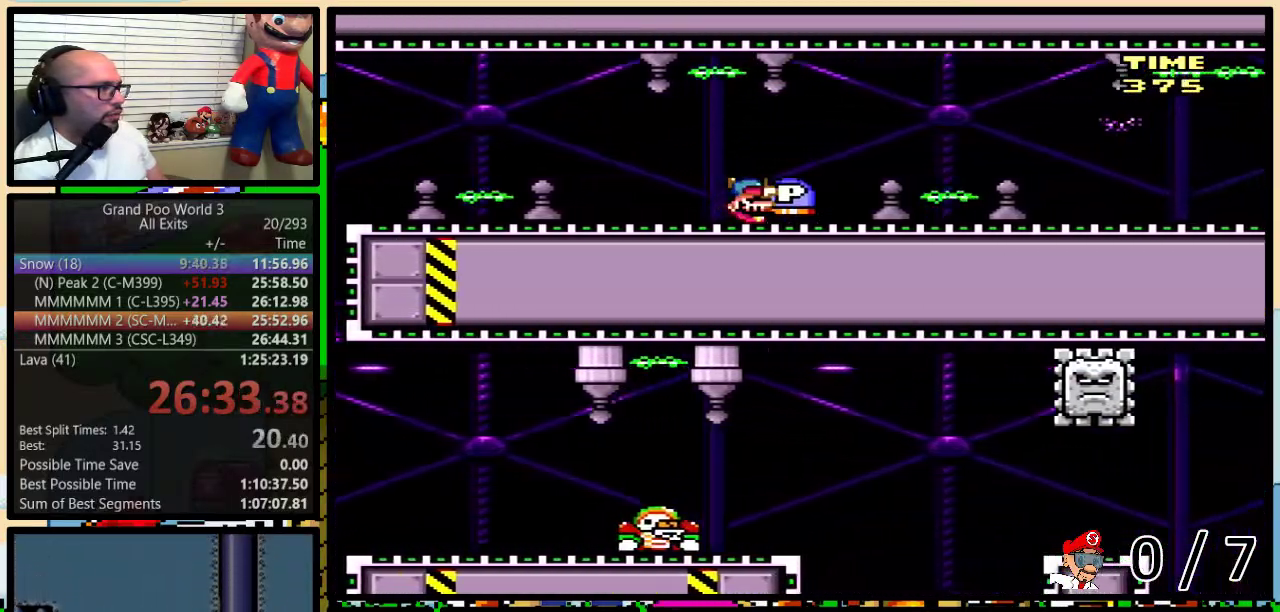
{"buttons": ["B", "Y", "DPAD_UP", "DPAD_RIGHT"], "events": [[17, "B", "up"], [450, "B", "down"]]}
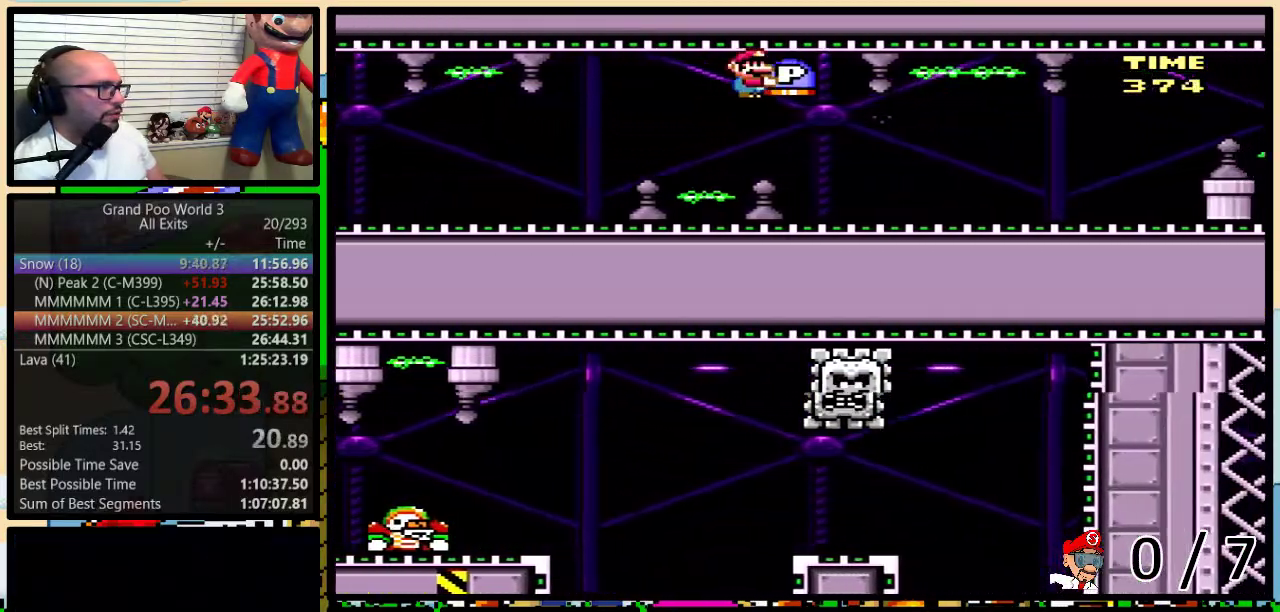
{"buttons": ["B", "Y", "DPAD_UP", "DPAD_RIGHT"], "events": [[17, "B", "up"], [500, "B", "down"]]}
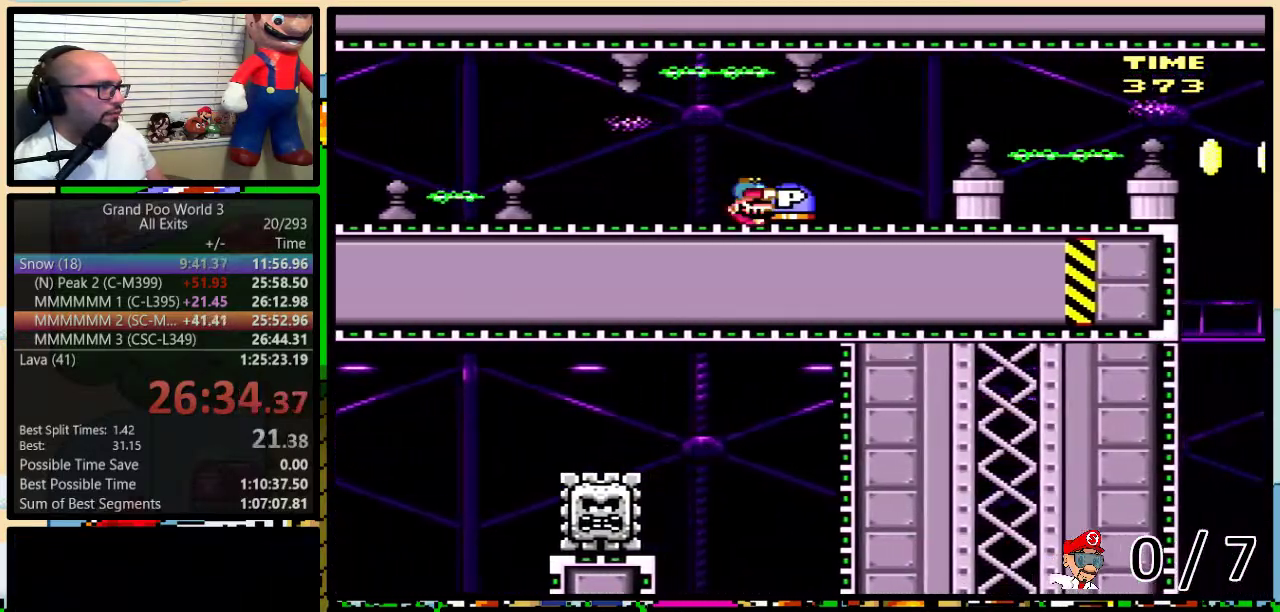
{"buttons": ["Y", "DPAD_UP", "DPAD_RIGHT"], "events": [[100, "B", "up"]]}
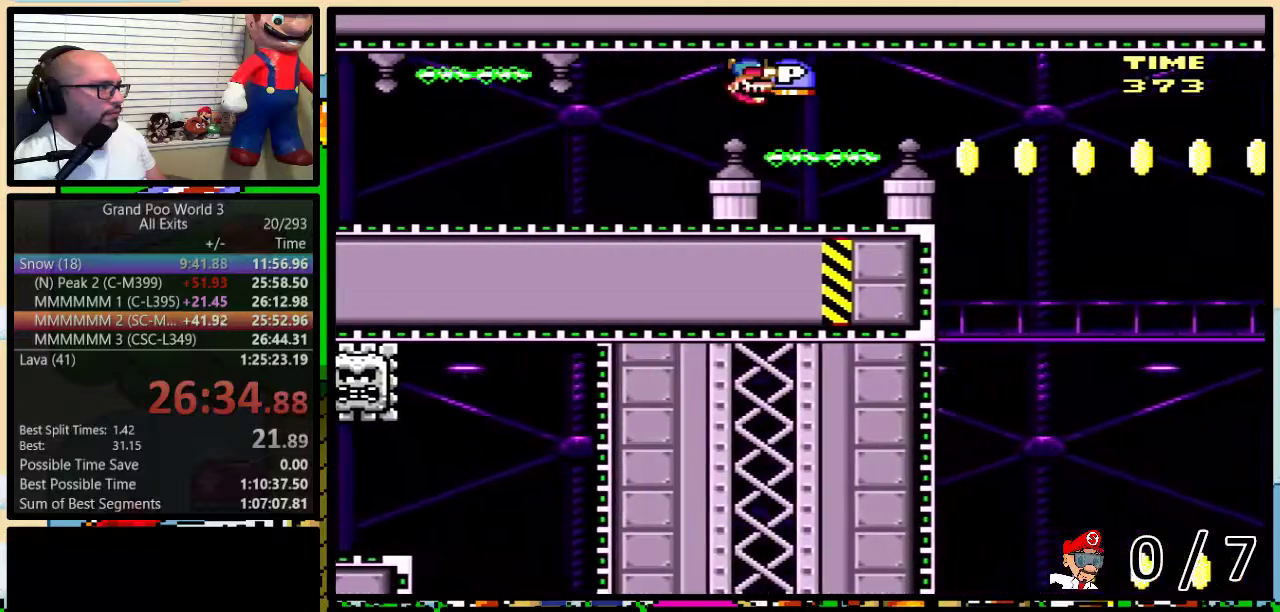
{"buttons": [], "events": [[283, "Y", "up"], [367, "DPAD_LEFT", "down"], [367, "DPAD_RIGHT", "up"], [367, "DPAD_UP", "up"], [433, "B", "down"], [467, "DPAD_LEFT", "up"], [500, "B", "up"]]}
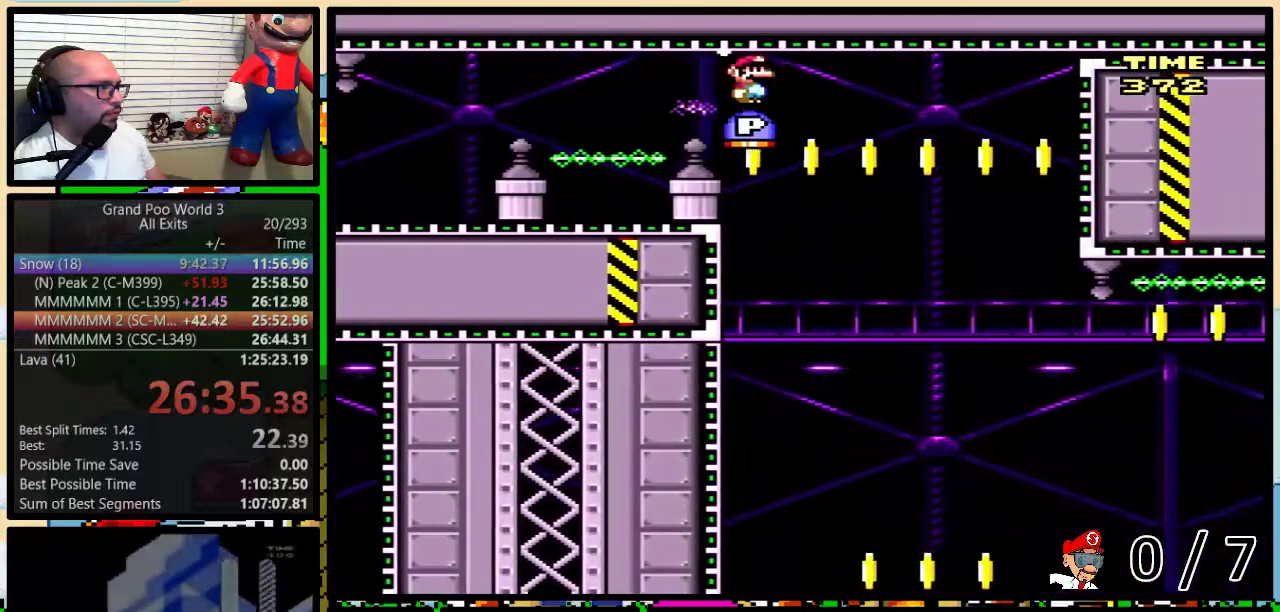
{"buttons": [], "events": []}
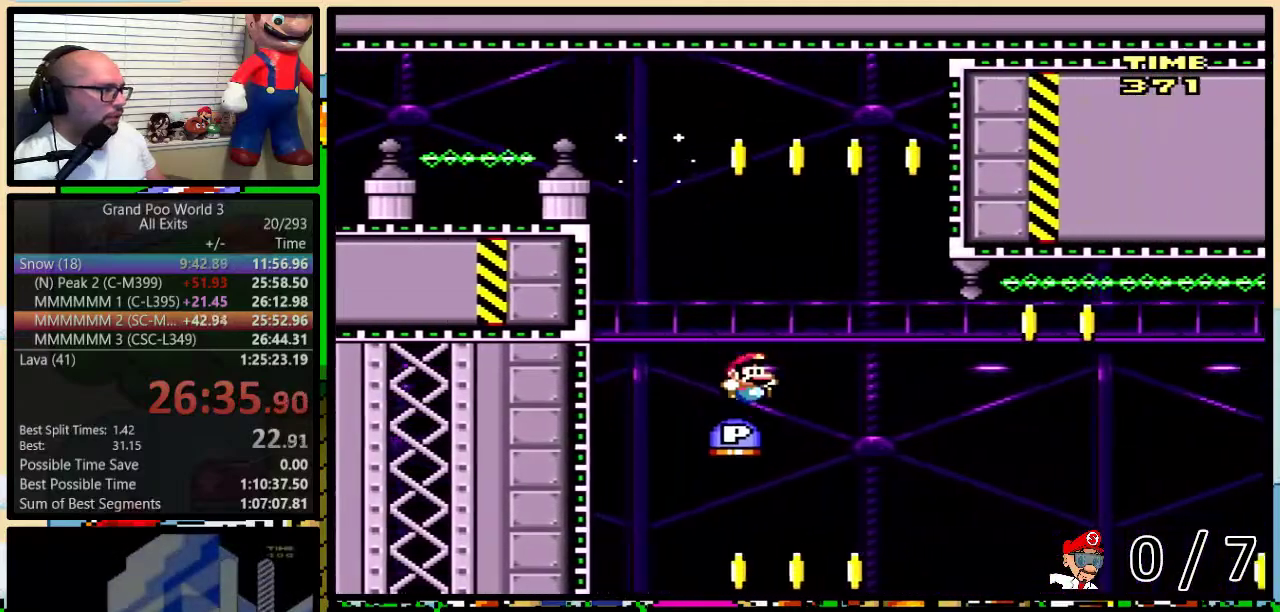
{"buttons": ["B", "Y", "DPAD_UP", "DPAD_RIGHT"], "events": [[117, "DPAD_LEFT", "down"], [183, "Y", "down"], [217, "DPAD_LEFT", "up"], [217, "DPAD_RIGHT", "down"], [233, "DPAD_UP", "down"], [450, "B", "down"]]}
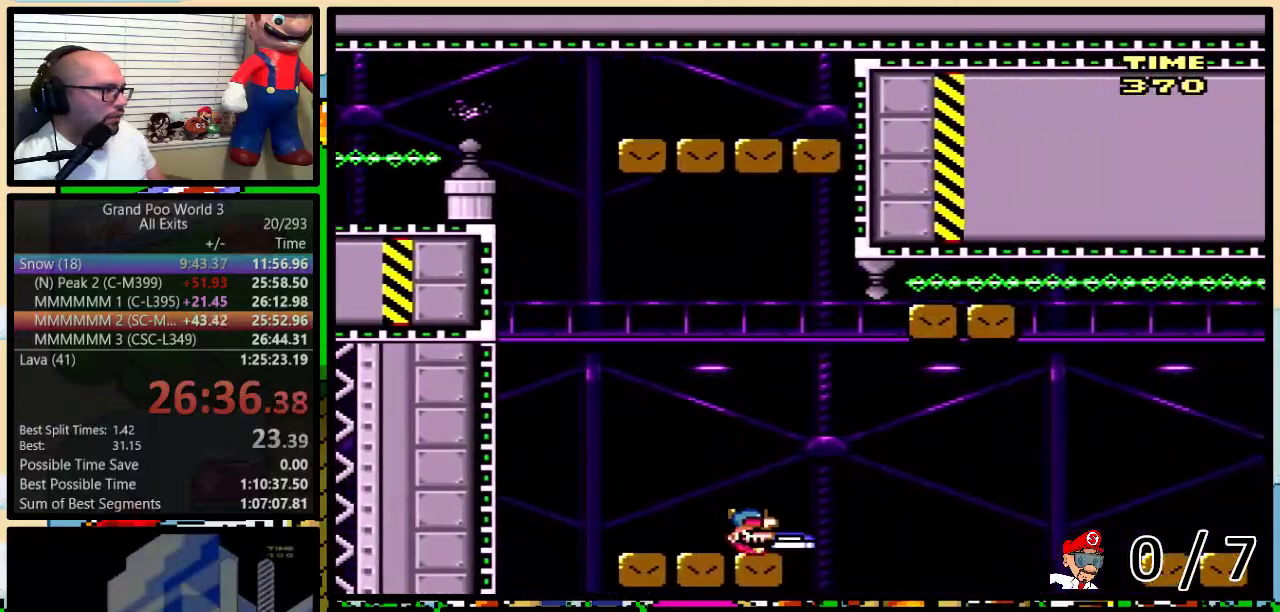
{"buttons": ["B", "Y", "DPAD_UP", "DPAD_RIGHT"], "events": [[233, "B", "up"], [483, "B", "down"]]}
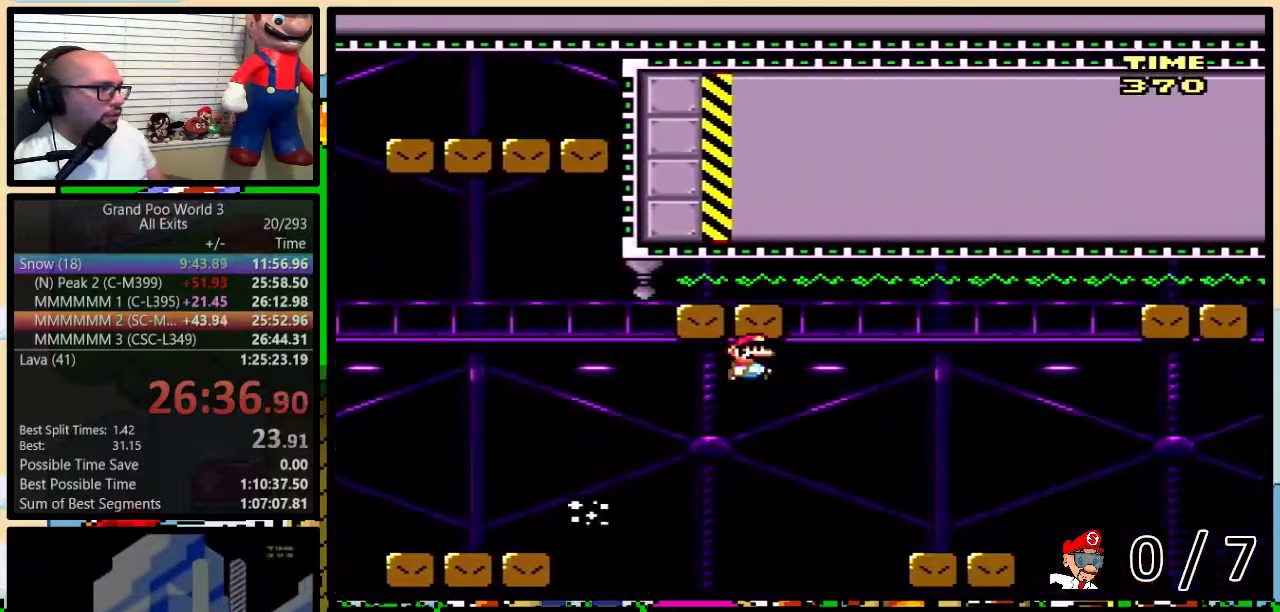
{"buttons": ["B", "Y", "DPAD_UP", "DPAD_RIGHT"], "events": [[83, "B", "up"], [467, "B", "down"]]}
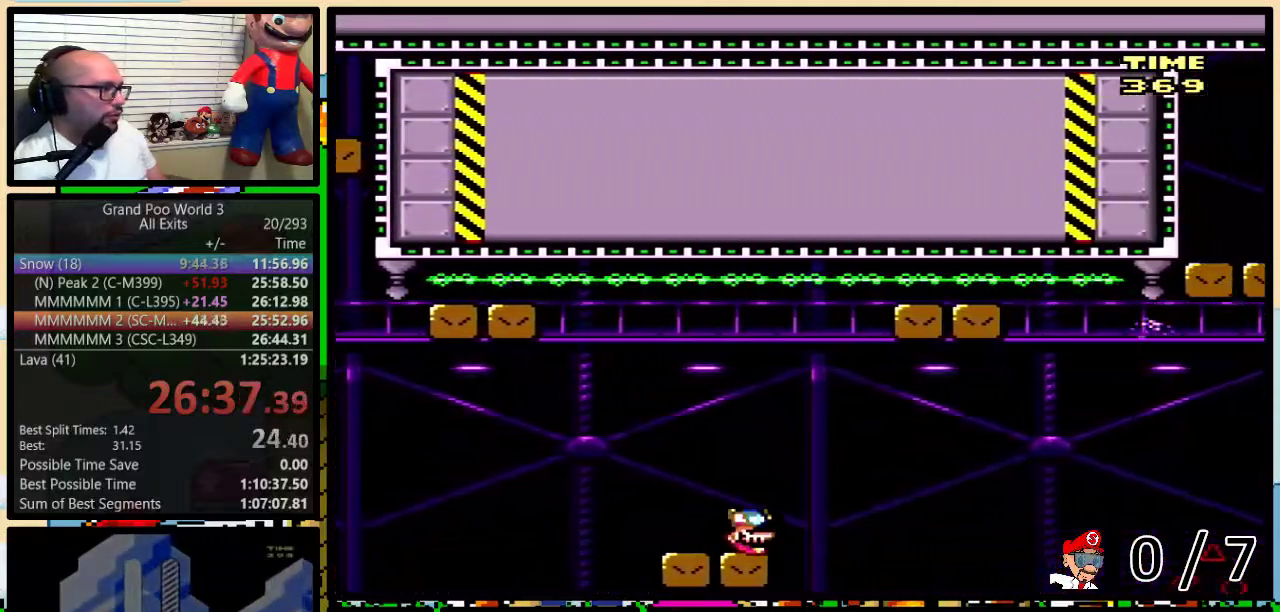
{"buttons": ["A", "X", "DPAD_UP", "DPAD_RIGHT"], "events": [[117, "B", "up"], [150, "X", "down"], [150, "Y", "up"], [433, "A", "down"]]}
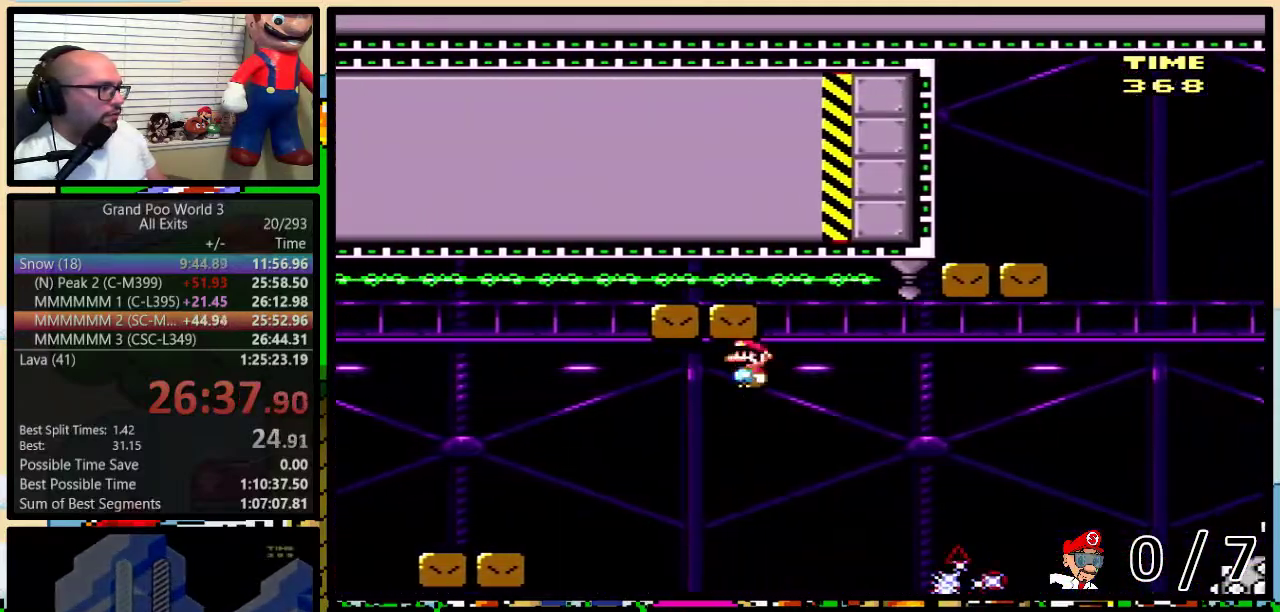
{"buttons": ["X", "DPAD_UP", "DPAD_RIGHT"], "events": [[467, "A", "up"]]}
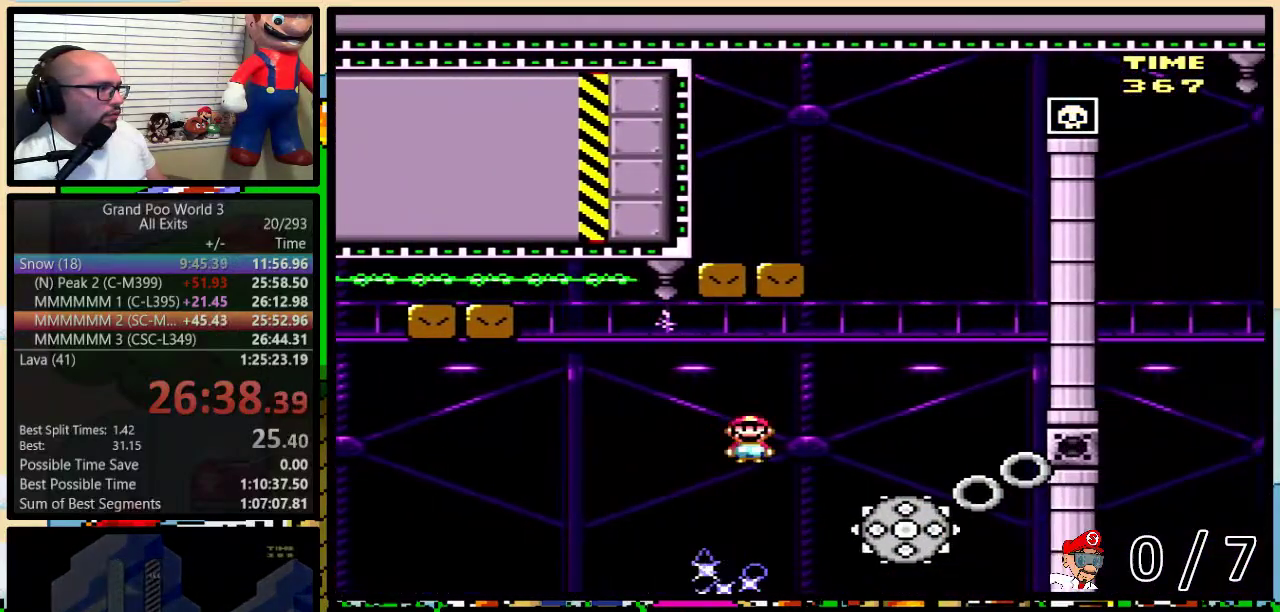
{"buttons": ["A", "X", "DPAD_LEFT"], "events": [[200, "A", "down"], [200, "DPAD_LEFT", "down"], [200, "DPAD_RIGHT", "up"], [200, "DPAD_UP", "up"], [300, "DPAD_LEFT", "up"], [367, "DPAD_LEFT", "down"]]}
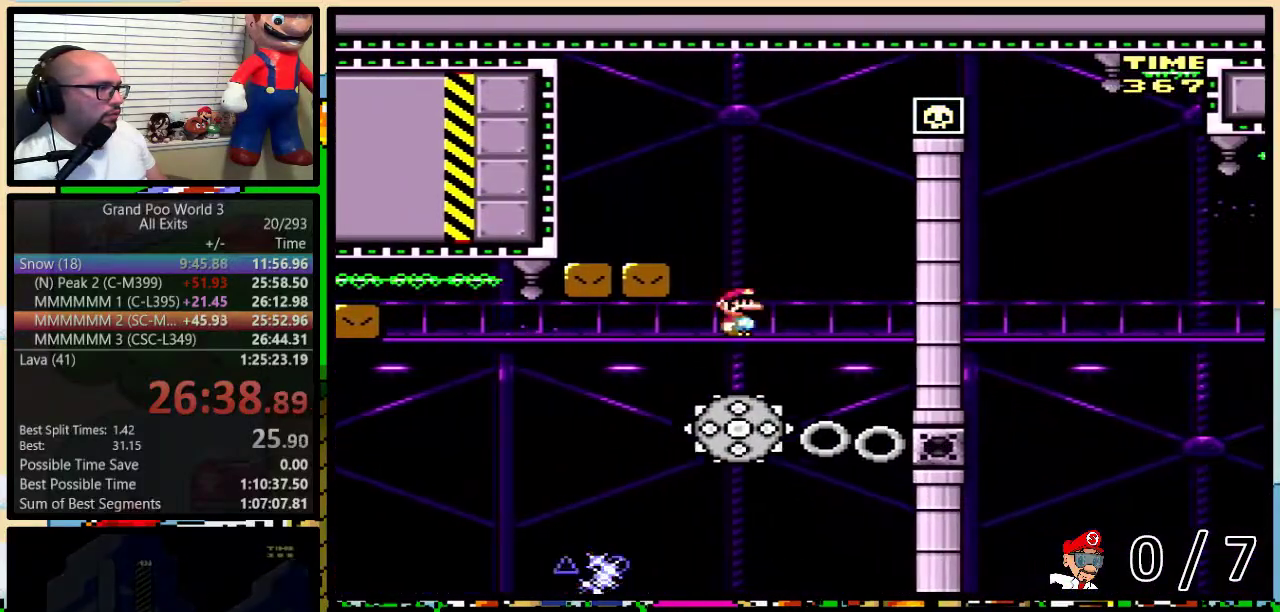
{"buttons": ["B", "Y", "DPAD_UP", "DPAD_RIGHT"], "events": [[250, "A", "up"], [283, "DPAD_LEFT", "up"], [283, "DPAD_UP", "down"], [283, "X", "up"], [283, "Y", "down"], [300, "DPAD_RIGHT", "down"], [500, "B", "down"]]}
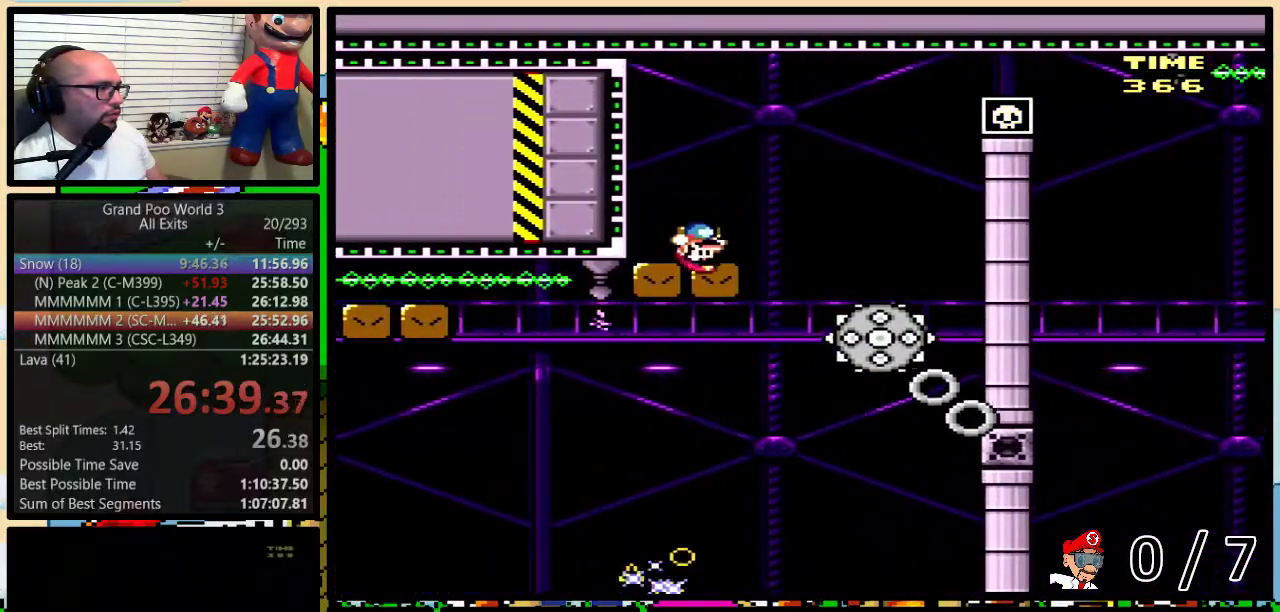
{"buttons": ["Y", "DPAD_RIGHT"], "events": [[183, "B", "up"], [300, "DPAD_UP", "up"]]}
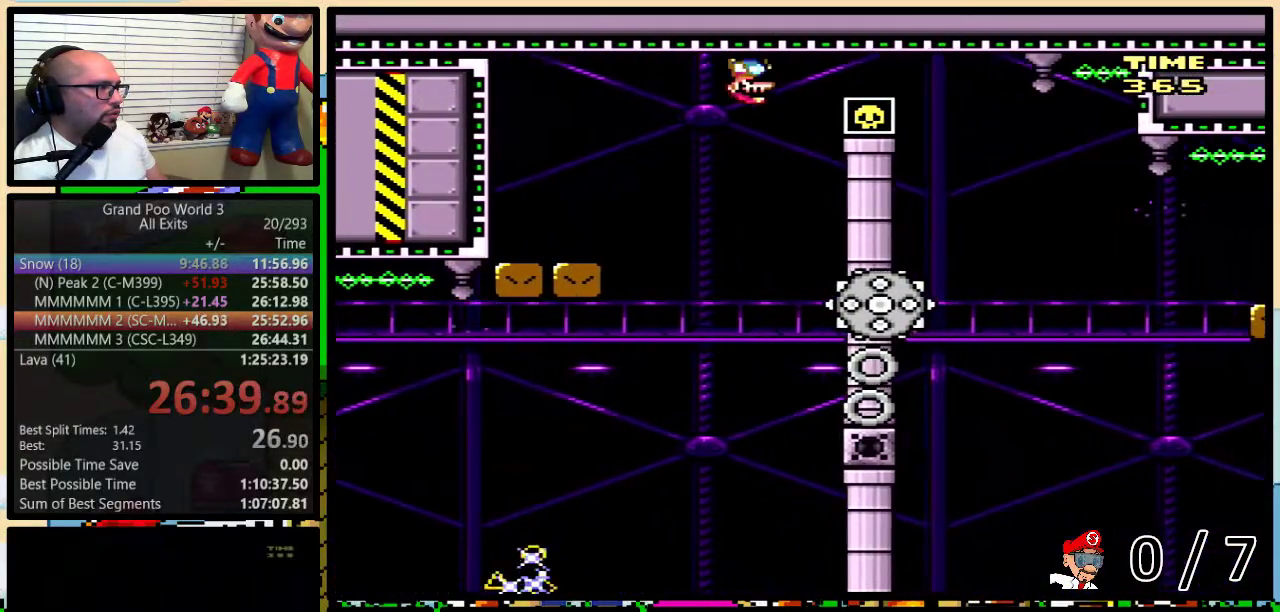
{"buttons": ["Y", "DPAD_UP", "DPAD_RIGHT"], "events": [[467, "DPAD_UP", "down"]]}
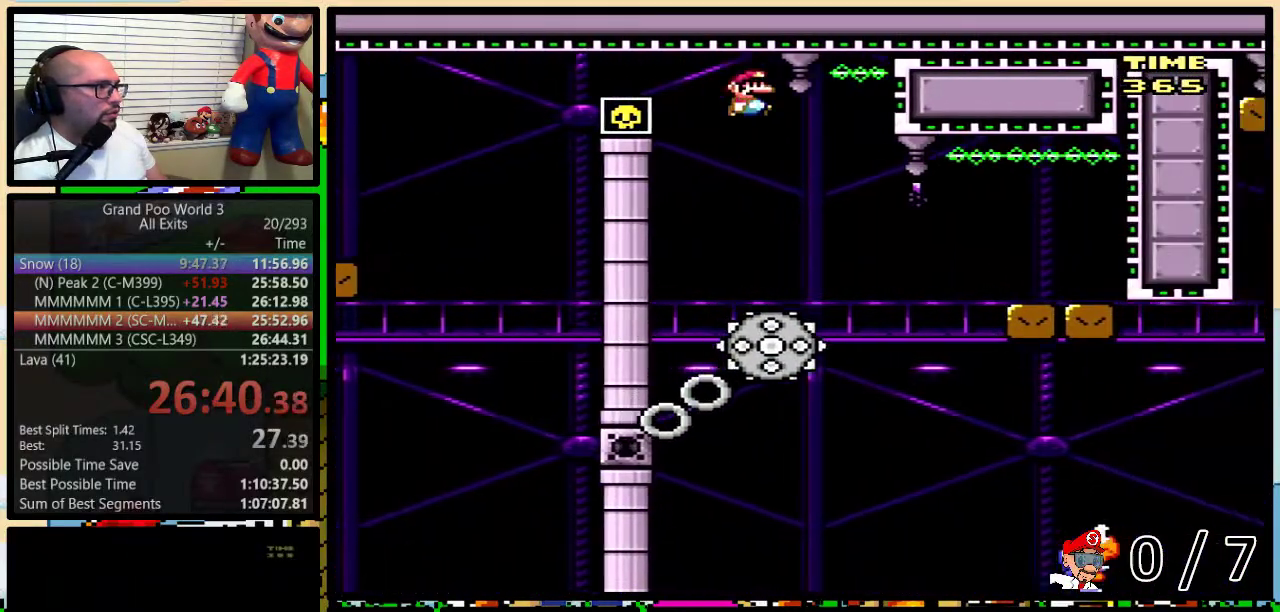
{"buttons": ["B", "Y", "DPAD_UP", "DPAD_RIGHT"], "events": [[400, "B", "down"]]}
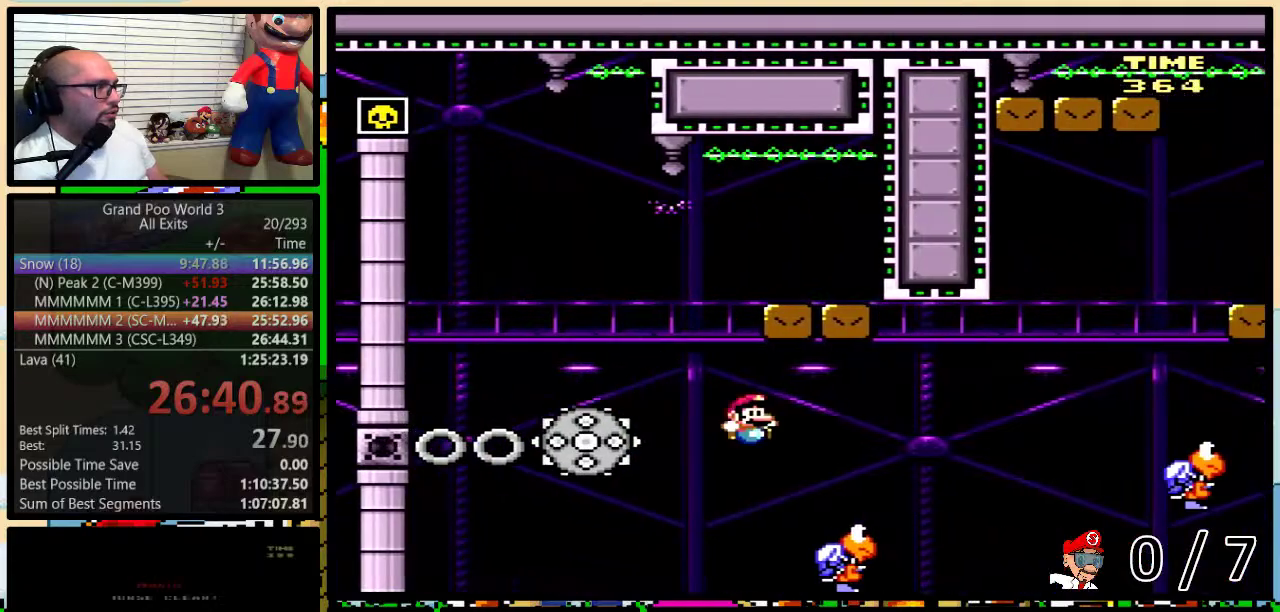
{"buttons": ["B", "Y", "DPAD_UP", "DPAD_RIGHT"], "events": [[367, "B", "up"], [433, "B", "down"]]}
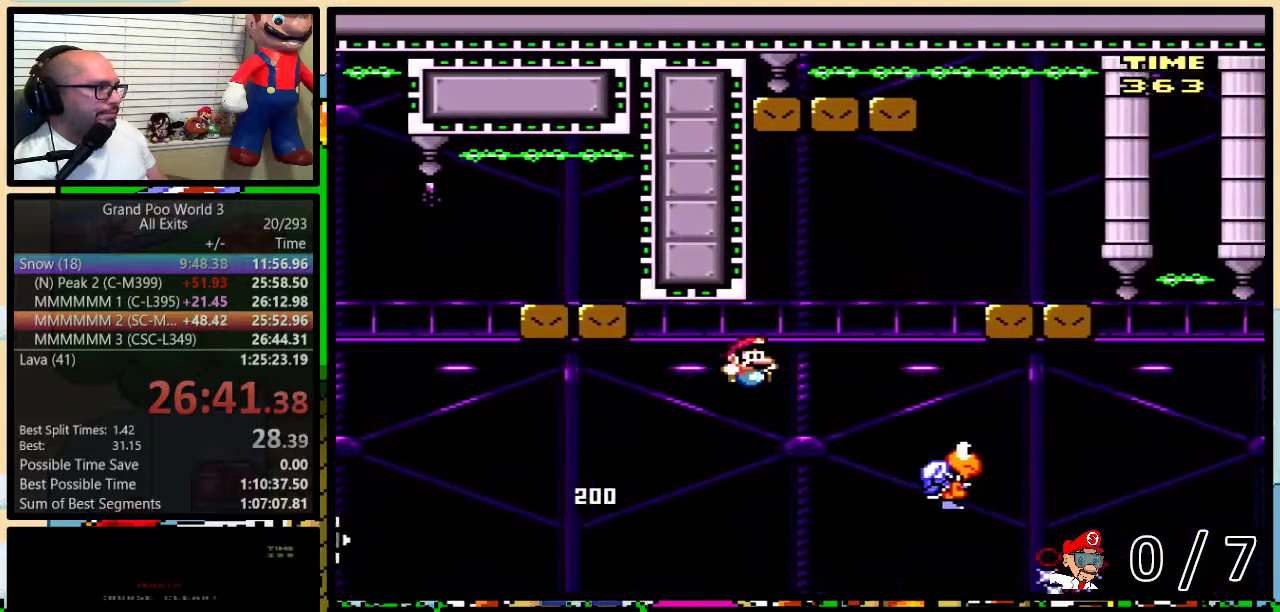
{"buttons": ["B", "Y", "DPAD_LEFT"], "events": [[150, "DPAD_UP", "up"], [217, "B", "up"], [233, "DPAD_RIGHT", "up"], [267, "DPAD_LEFT", "down"], [300, "B", "down"]]}
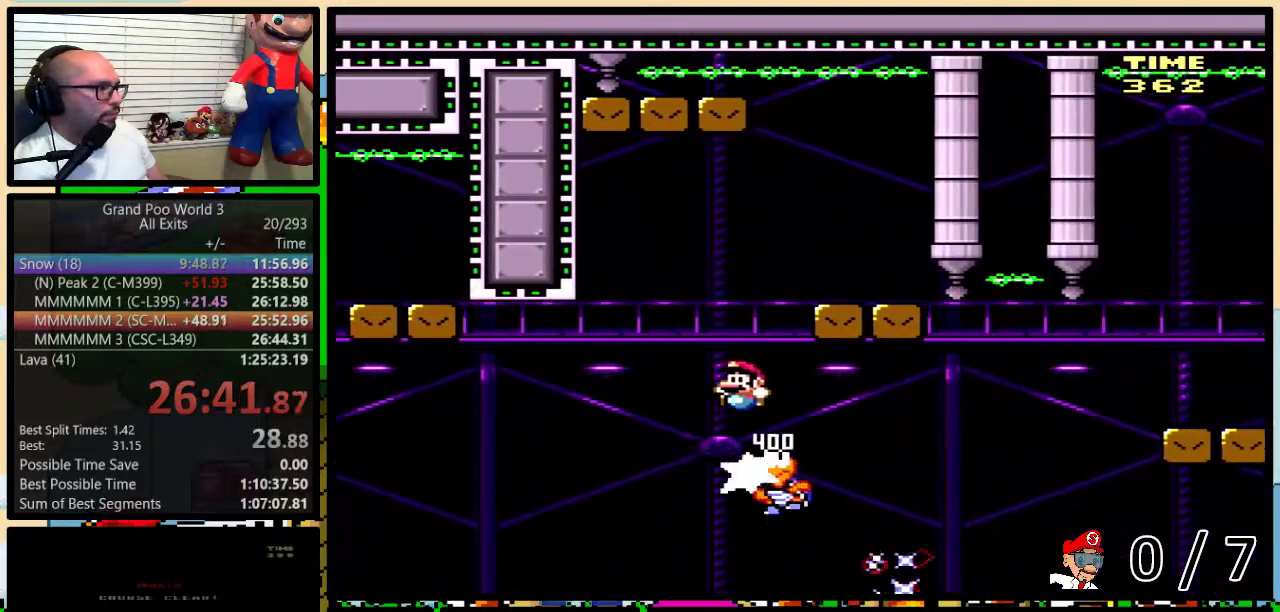
{"buttons": ["X", "DPAD_LEFT"], "events": [[33, "DPAD_UP", "down"], [50, "DPAD_LEFT", "up"], [50, "DPAD_RIGHT", "down"], [83, "DPAD_UP", "up"], [150, "DPAD_UP", "down"], [283, "DPAD_UP", "up"], [333, "B", "up"], [333, "X", "down"], [333, "Y", "up"], [433, "DPAD_RIGHT", "up"], [467, "DPAD_LEFT", "down"]]}
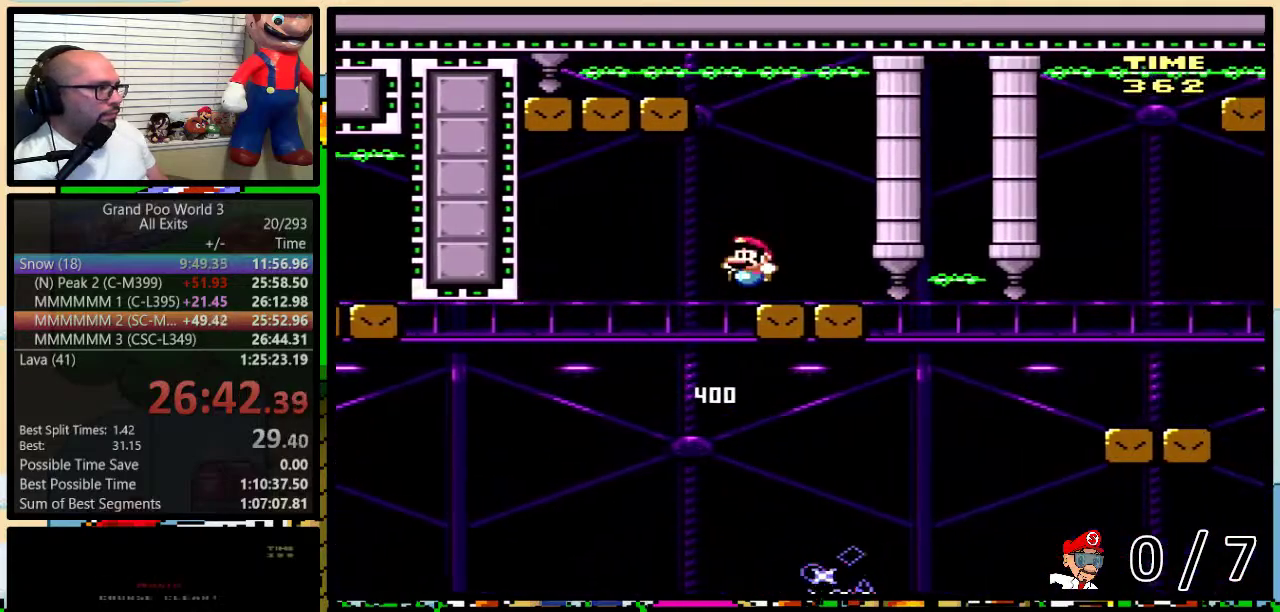
{"buttons": ["A", "X", "DPAD_RIGHT"], "events": [[83, "A", "down"], [217, "A", "up"], [450, "DPAD_LEFT", "up"], [450, "DPAD_RIGHT", "down"], [483, "A", "down"]]}
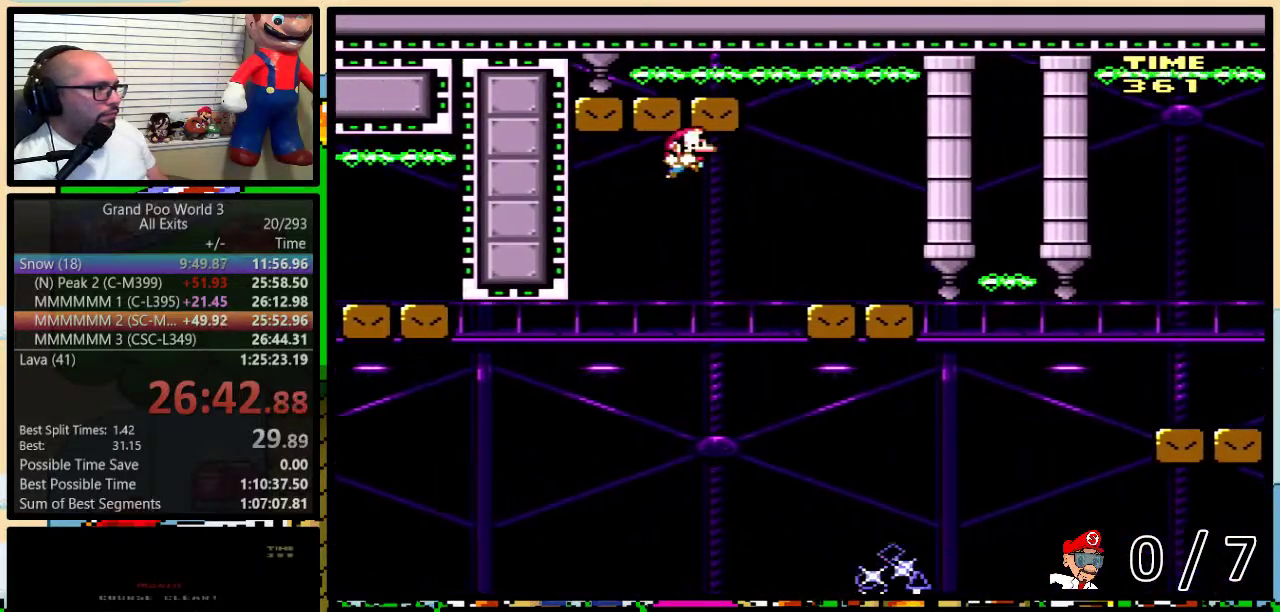
{"buttons": ["A", "X", "DPAD_UP", "DPAD_RIGHT"], "events": [[83, "A", "up"], [117, "DPAD_UP", "down"], [367, "A", "down"]]}
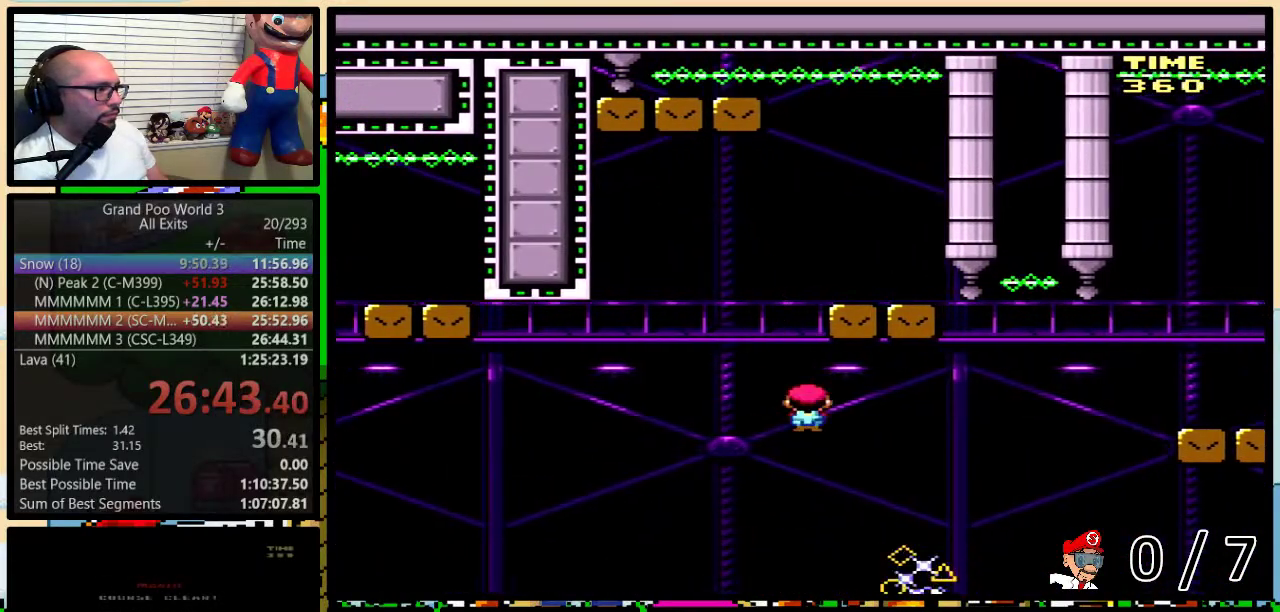
{"buttons": ["A", "X", "DPAD_RIGHT"], "events": [[283, "DPAD_UP", "up"], [300, "A", "up"], [400, "A", "down"]]}
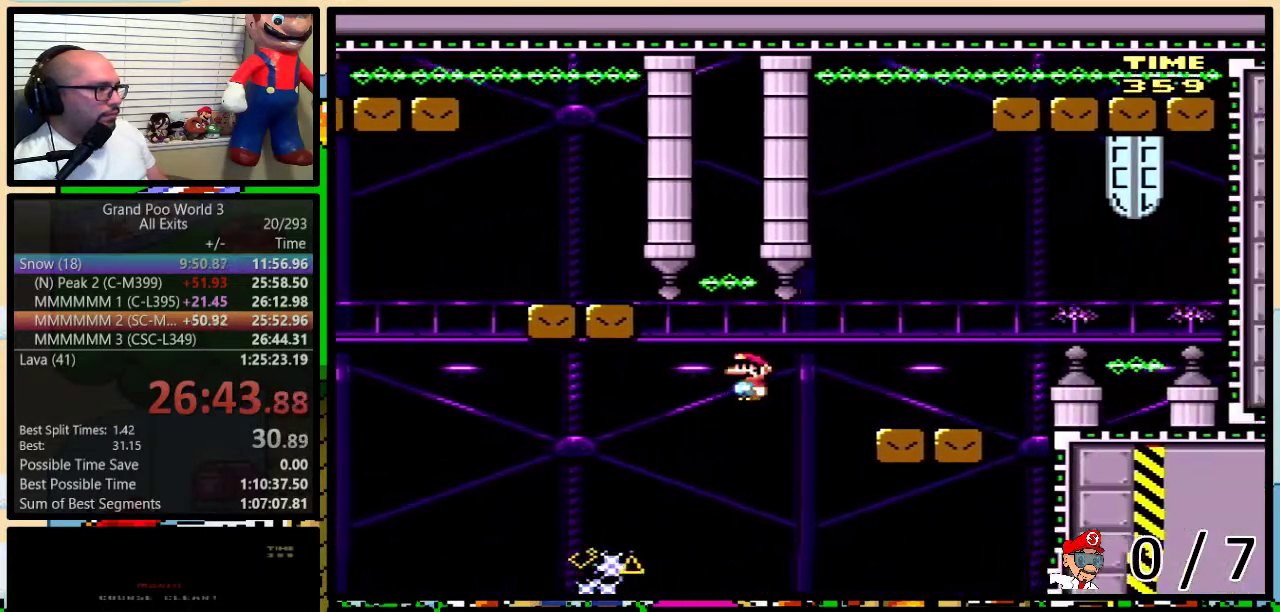
{"buttons": ["B", "Y", "DPAD_UP", "DPAD_RIGHT"], "events": [[83, "A", "up"], [117, "X", "up"], [117, "Y", "down"], [200, "DPAD_LEFT", "down"], [200, "DPAD_RIGHT", "up"], [300, "DPAD_UP", "down"], [333, "B", "down"], [333, "DPAD_LEFT", "up"], [333, "DPAD_RIGHT", "down"]]}
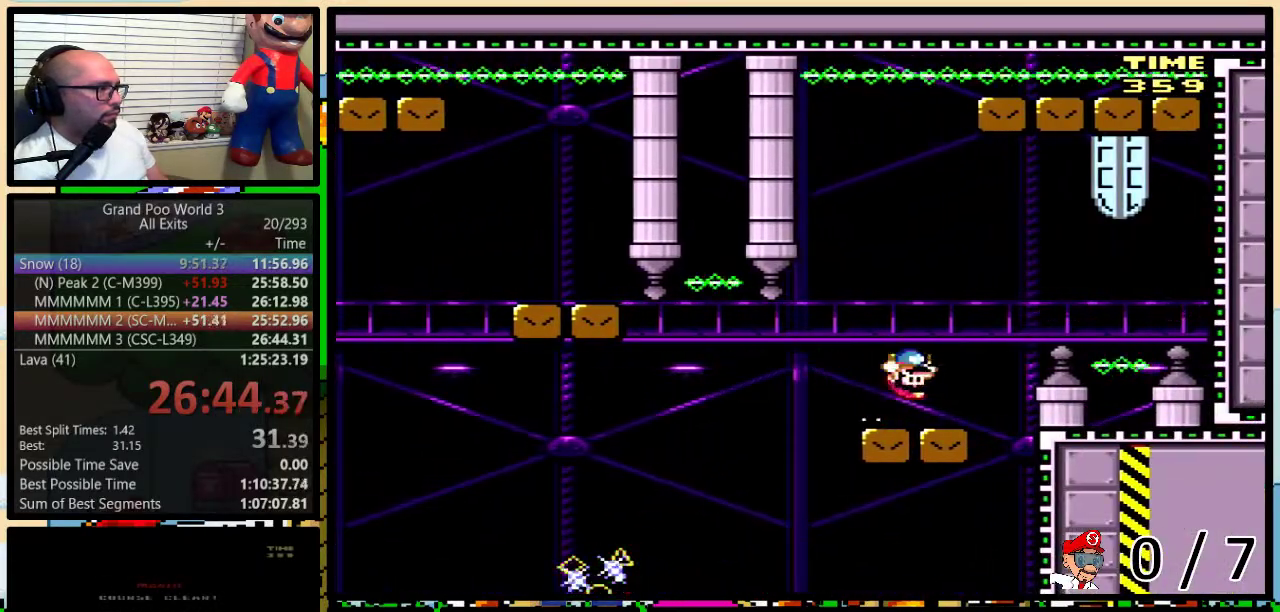
{"buttons": ["Y", "DPAD_UP"], "events": [[50, "B", "up"], [233, "DPAD_RIGHT", "up"], [233, "DPAD_UP", "up"], [433, "DPAD_UP", "down"]]}
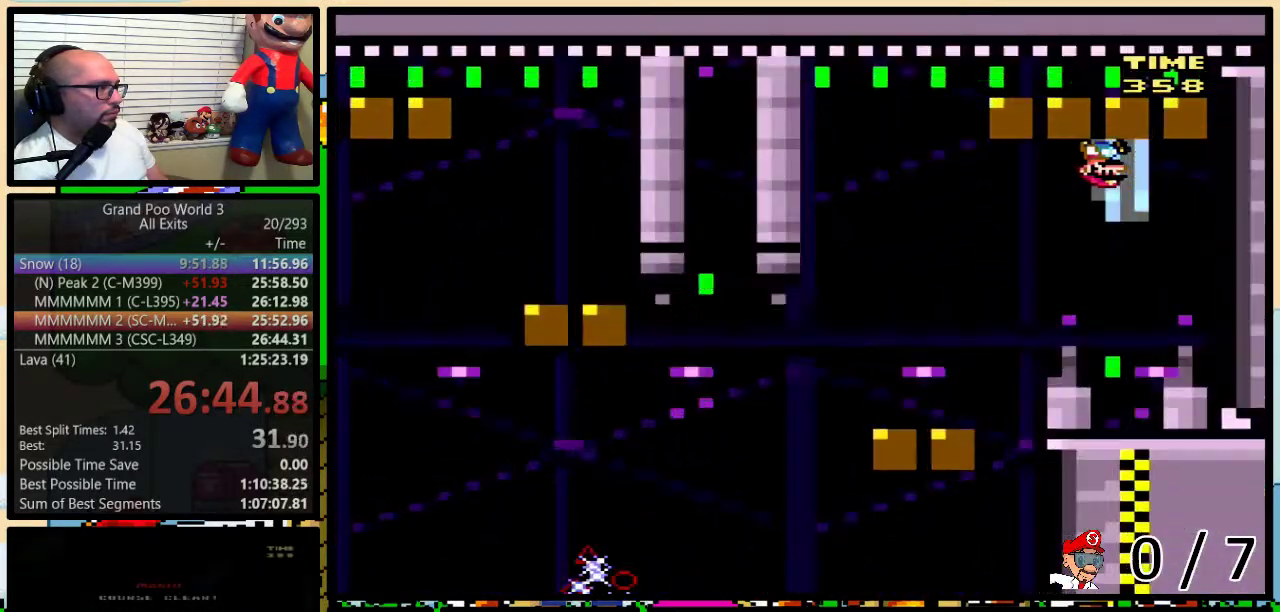
{"buttons": [], "events": [[117, "DPAD_UP", "up"], [233, "Y", "up"]]}